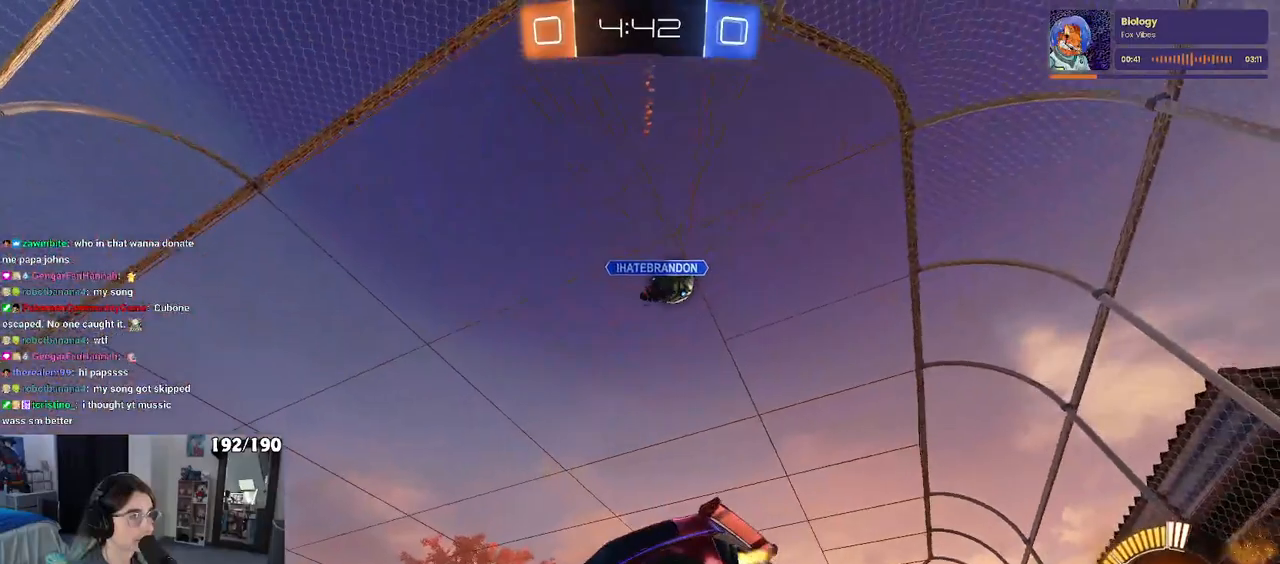
Gameplay with a controller (PlayStation layout); each line is a JSON object with the inputs held at the frame after it. "events" lists button and stick changes between this image and that frame as [ms after this image, input, new state], when the widget could be followed in between.
{"buttons": ["R1", "R2"], "left_stick": "down-left", "right_stick": "center", "events": [[17, "CROSS", "down"], [117, "left_stick", "down"], [133, "CROSS", "up"], [167, "TRIANGLE", "down"], [267, "TRIANGLE", "up"], [350, "left_stick", "down-left"]]}
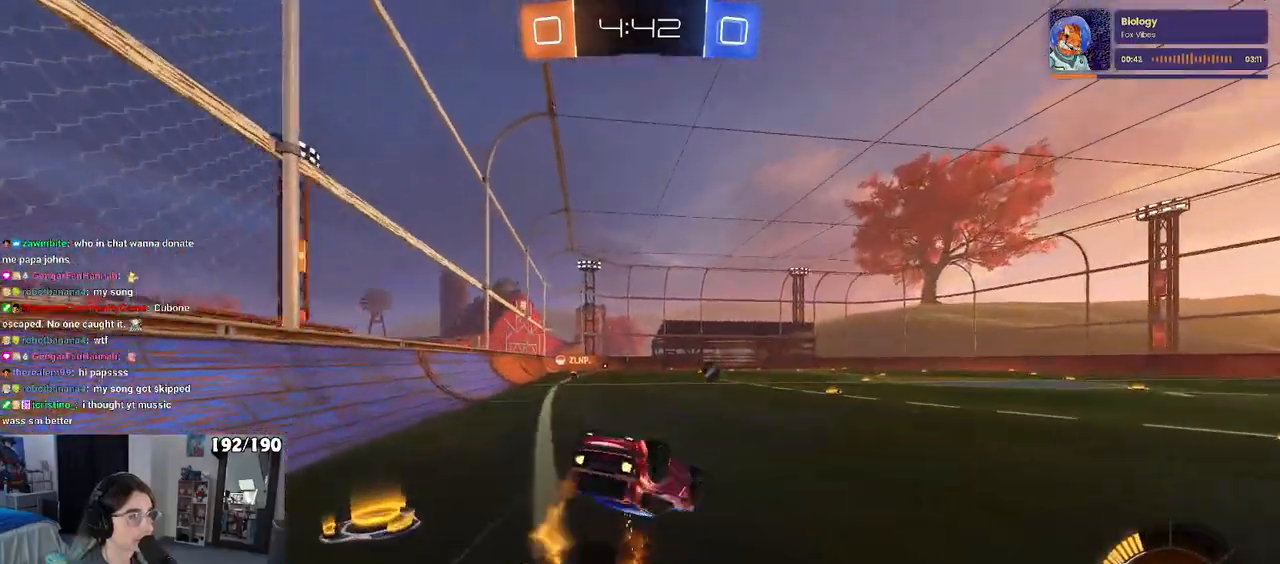
{"buttons": ["R2"], "left_stick": "center", "right_stick": "center", "events": [[33, "SQUARE", "down"], [217, "R1", "up"], [417, "left_stick", "center"], [433, "SQUARE", "up"]]}
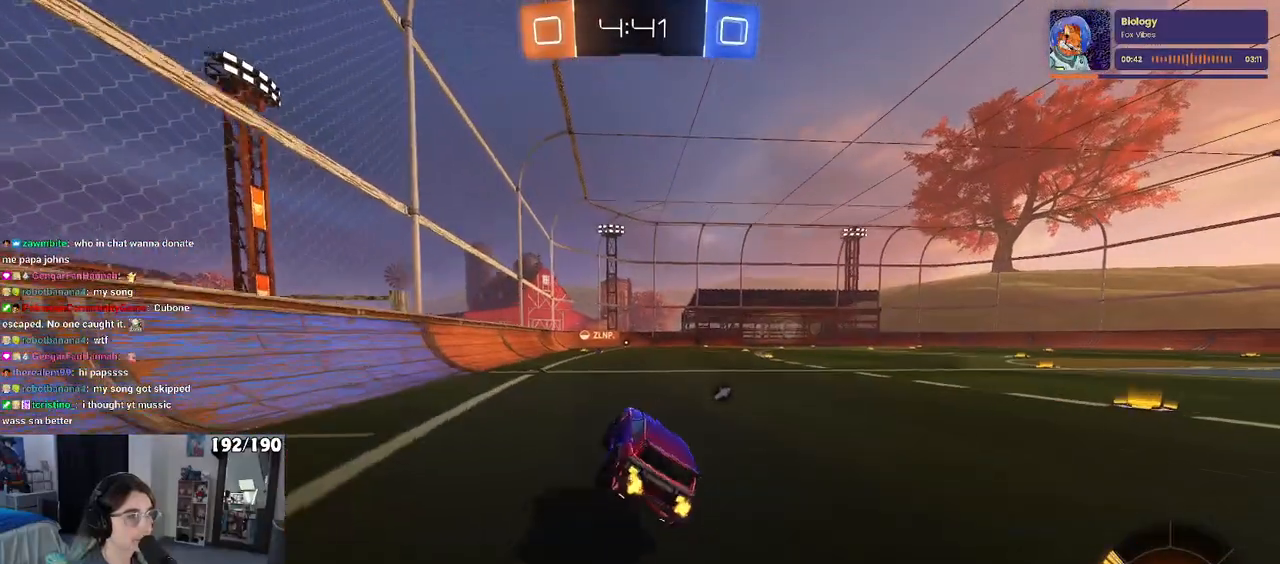
{"buttons": ["R2"], "left_stick": "center", "right_stick": "center", "events": [[267, "TRIANGLE", "down"], [283, "left_stick", "right"], [417, "TRIANGLE", "up"], [500, "left_stick", "center"]]}
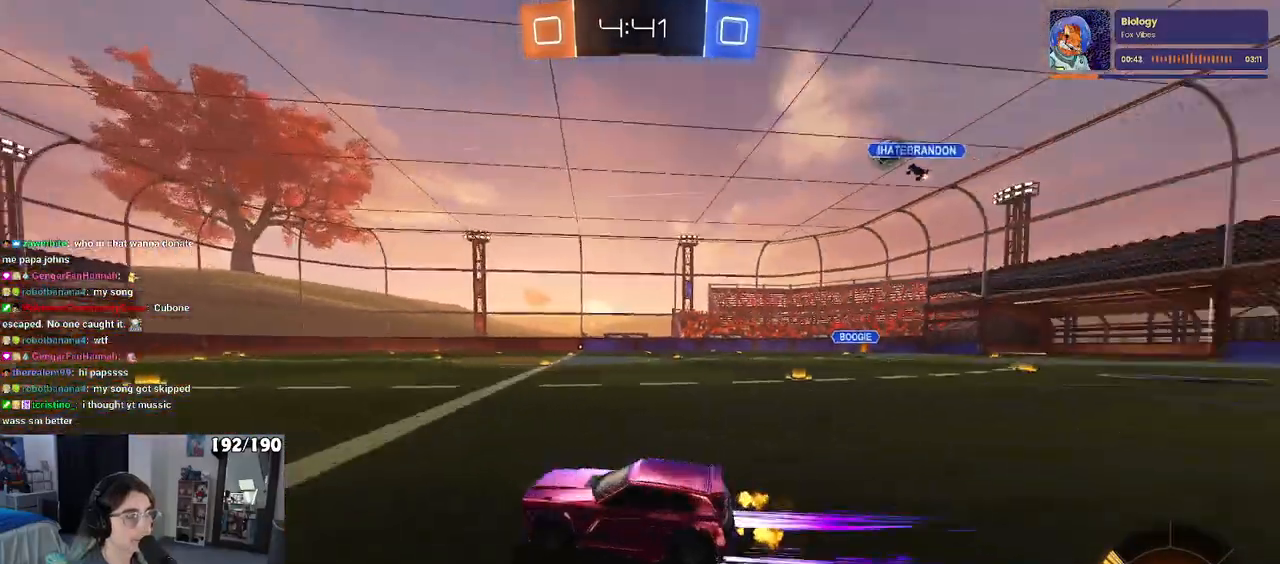
{"buttons": ["SQUARE", "R2"], "left_stick": "right", "right_stick": "center", "events": [[367, "left_stick", "right"], [483, "SQUARE", "down"]]}
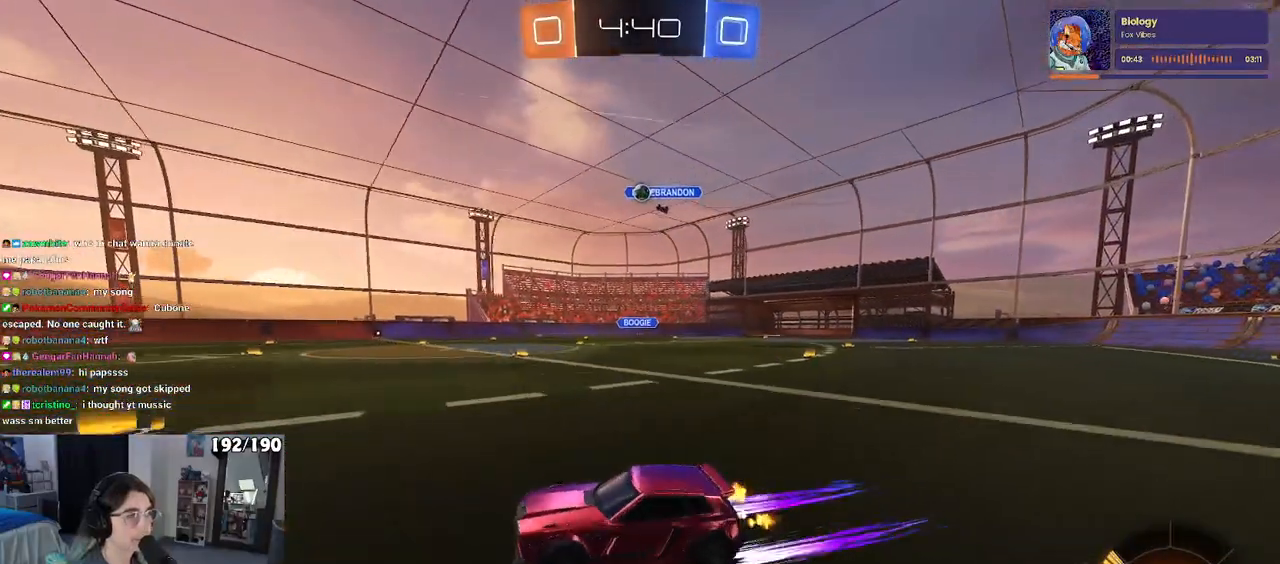
{"buttons": ["R2"], "left_stick": "left", "right_stick": "center", "events": [[50, "SQUARE", "up"], [117, "left_stick", "center"], [200, "left_stick", "left"]]}
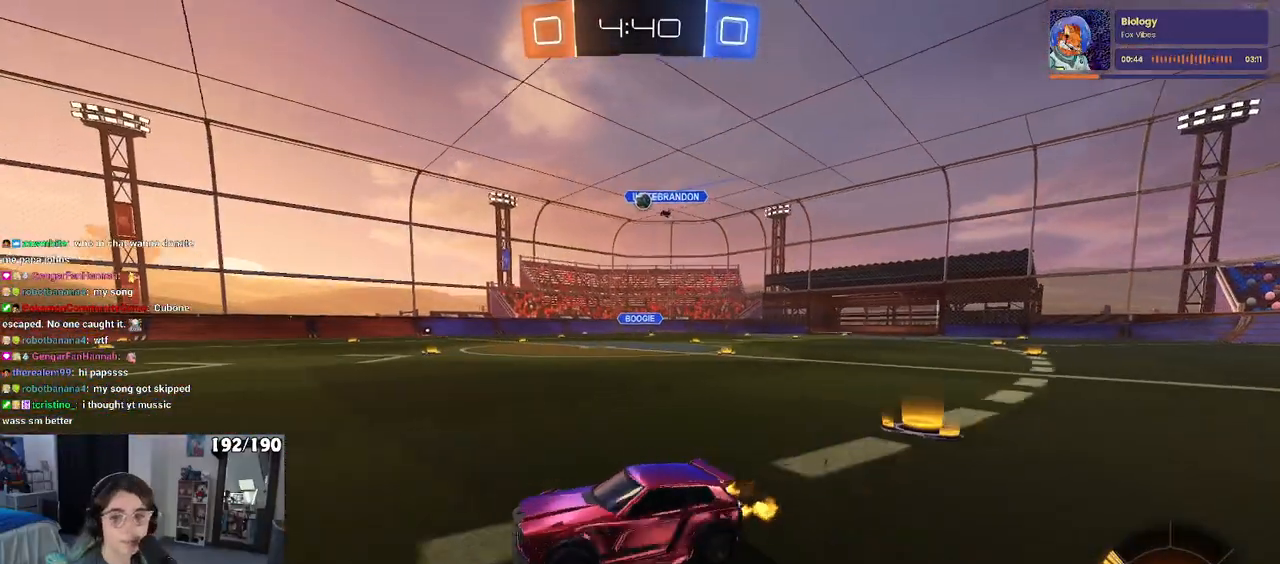
{"buttons": ["R2"], "left_stick": "center", "right_stick": "center", "events": [[400, "left_stick", "down-left"], [500, "left_stick", "center"]]}
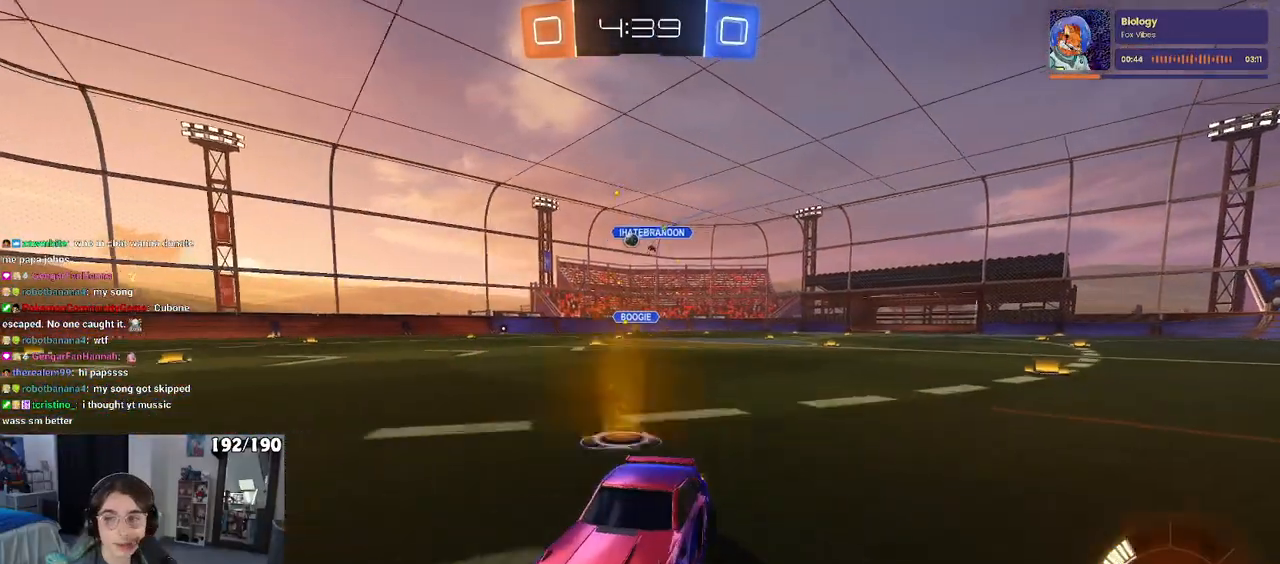
{"buttons": ["R2"], "left_stick": "right", "right_stick": "center", "events": [[117, "left_stick", "right"], [300, "SQUARE", "down"], [400, "SQUARE", "up"]]}
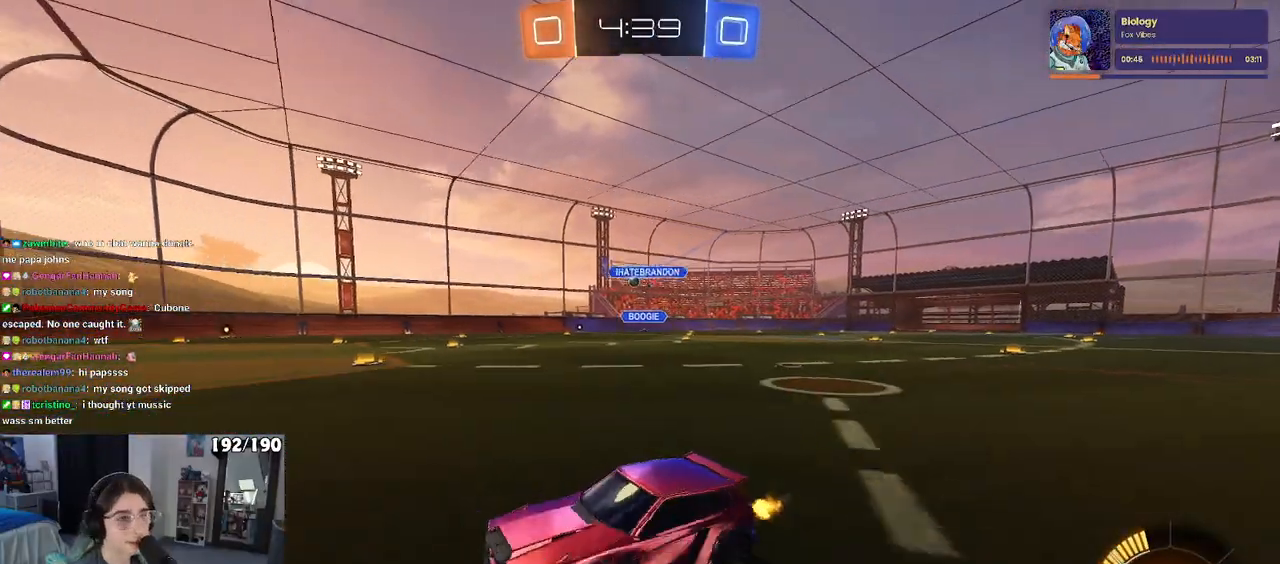
{"buttons": ["R2"], "left_stick": "center", "right_stick": "center", "events": [[217, "left_stick", "center"]]}
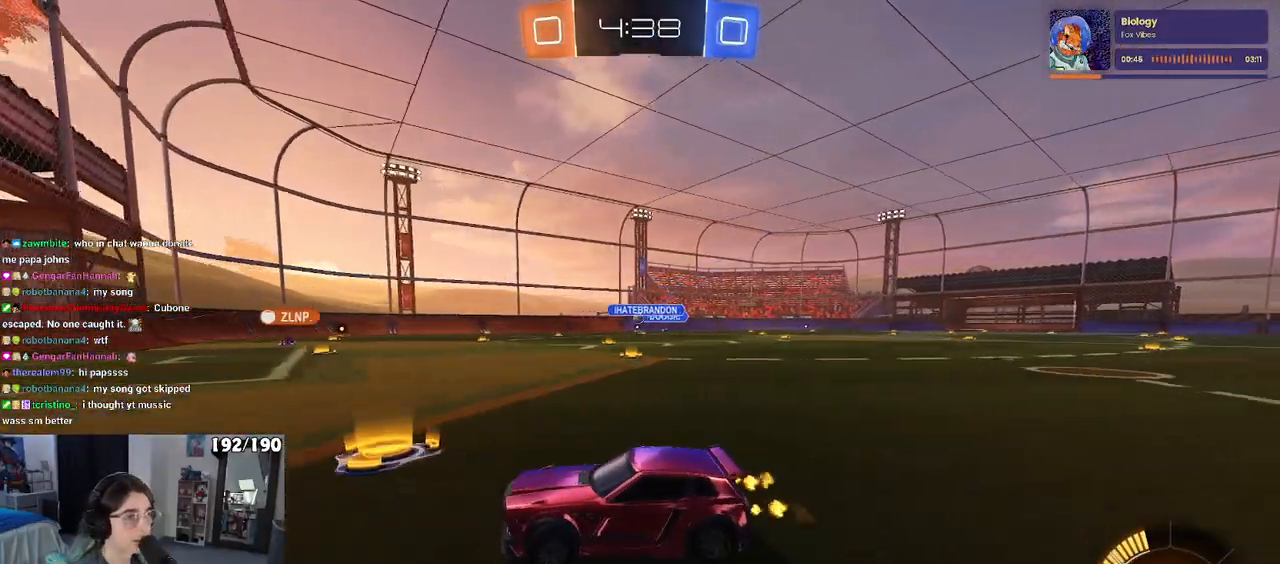
{"buttons": ["R2"], "left_stick": "center", "right_stick": "center", "events": [[17, "left_stick", "right"], [333, "left_stick", "center"]]}
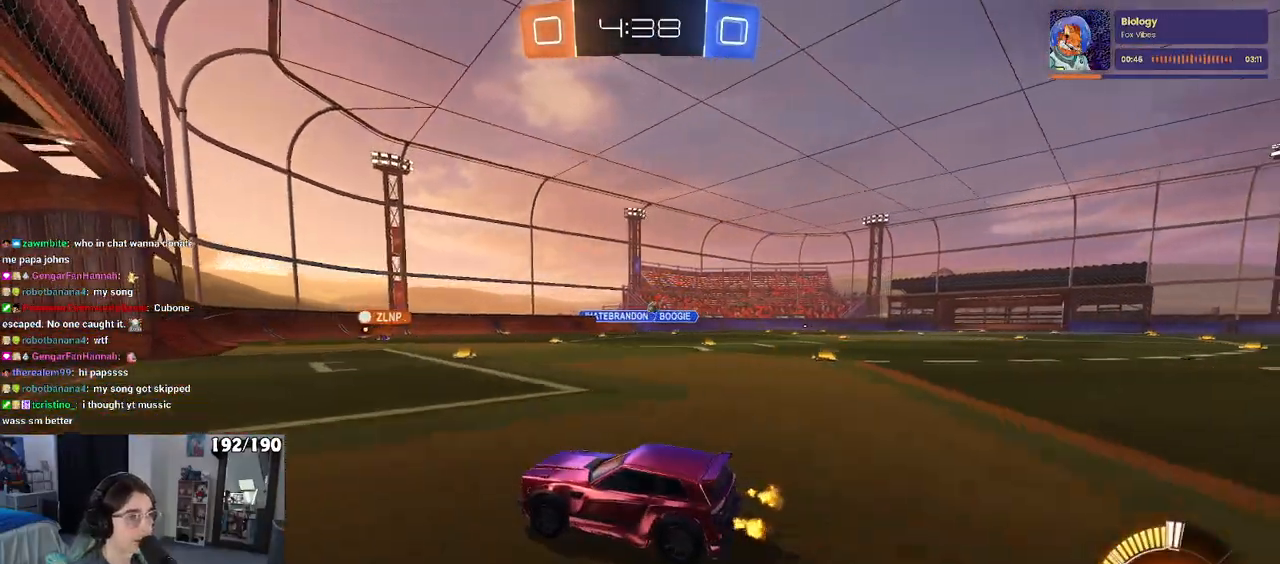
{"buttons": ["R2"], "left_stick": "left", "right_stick": "center", "events": [[483, "left_stick", "left"]]}
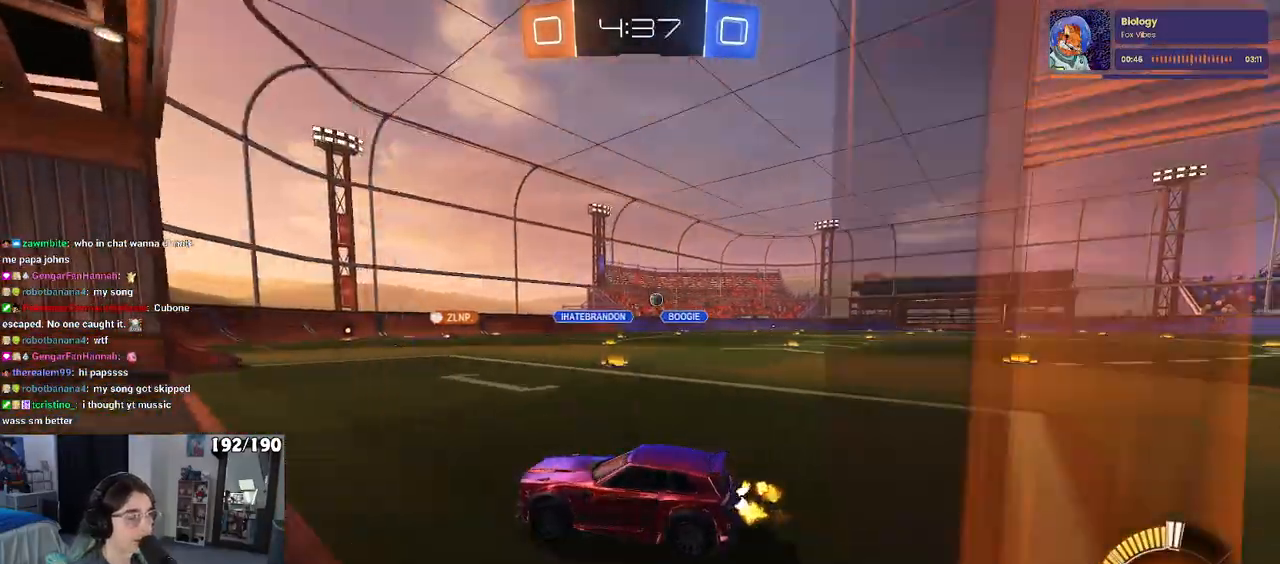
{"buttons": ["R2"], "left_stick": "right", "right_stick": "center", "events": [[167, "left_stick", "right"], [233, "SQUARE", "down"], [383, "SQUARE", "up"]]}
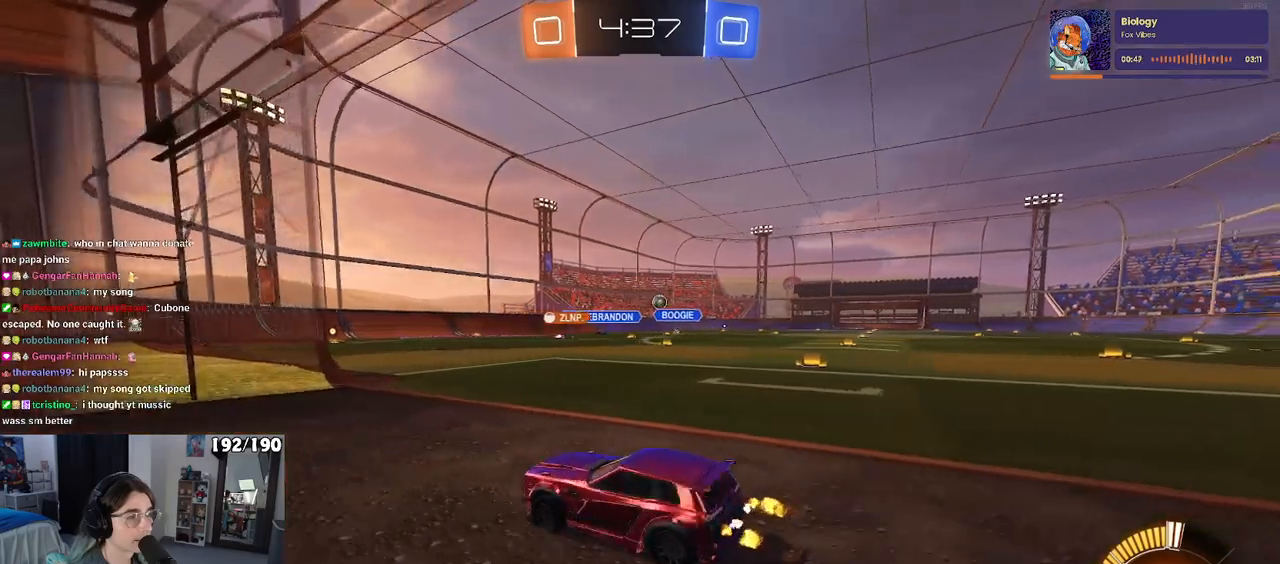
{"buttons": [], "left_stick": "center", "right_stick": "center", "events": [[317, "left_stick", "center"], [467, "R2", "up"]]}
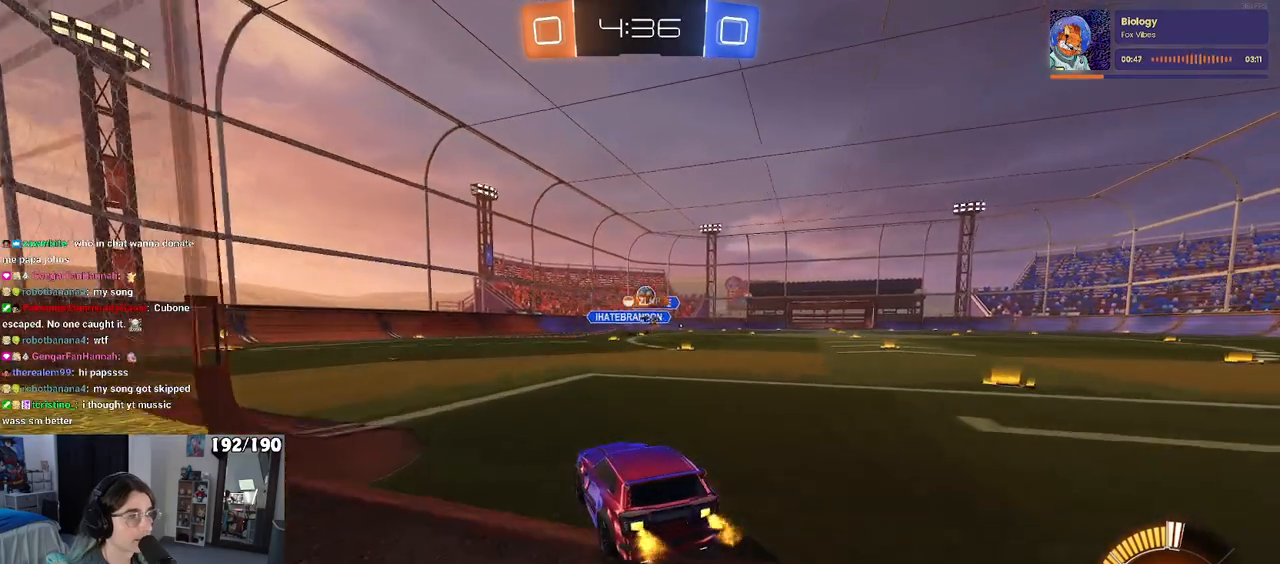
{"buttons": ["CROSS", "R1", "R2"], "left_stick": "down-left", "right_stick": "center", "events": [[17, "L2", "down"], [217, "L2", "up"], [217, "R2", "down"], [267, "left_stick", "down-right"], [367, "R1", "down"], [383, "left_stick", "down-left"], [400, "CROSS", "down"]]}
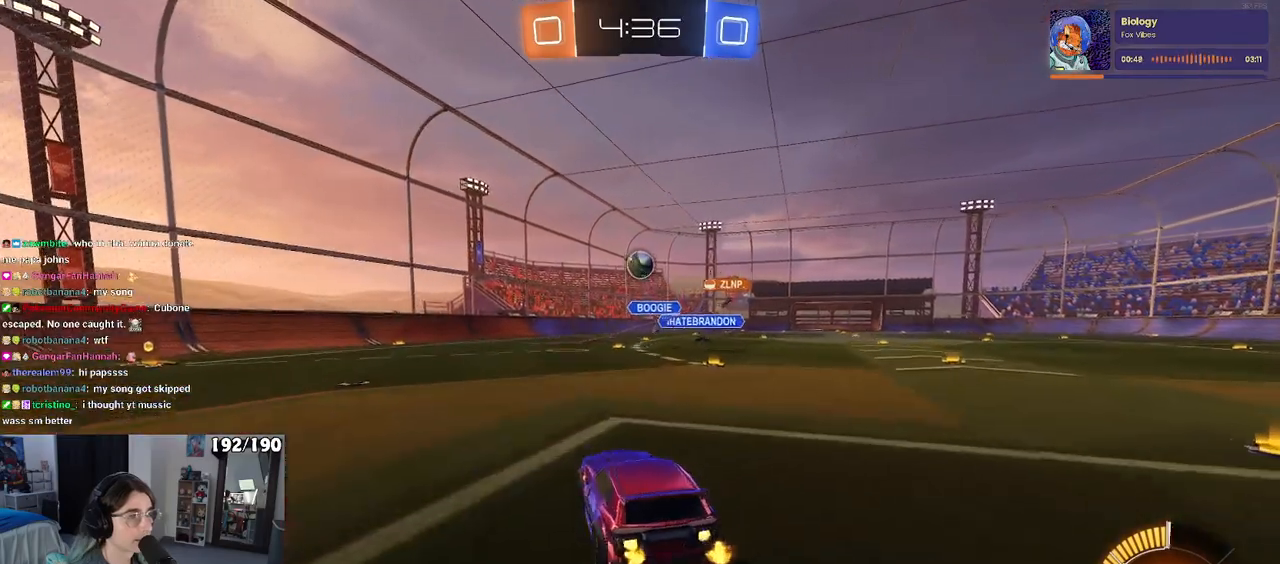
{"buttons": ["R1", "R2"], "left_stick": "up-right", "right_stick": "center", "events": [[117, "CROSS", "up"], [117, "left_stick", "down-right"], [250, "L1", "down"], [267, "left_stick", "up-right"], [383, "L1", "up"]]}
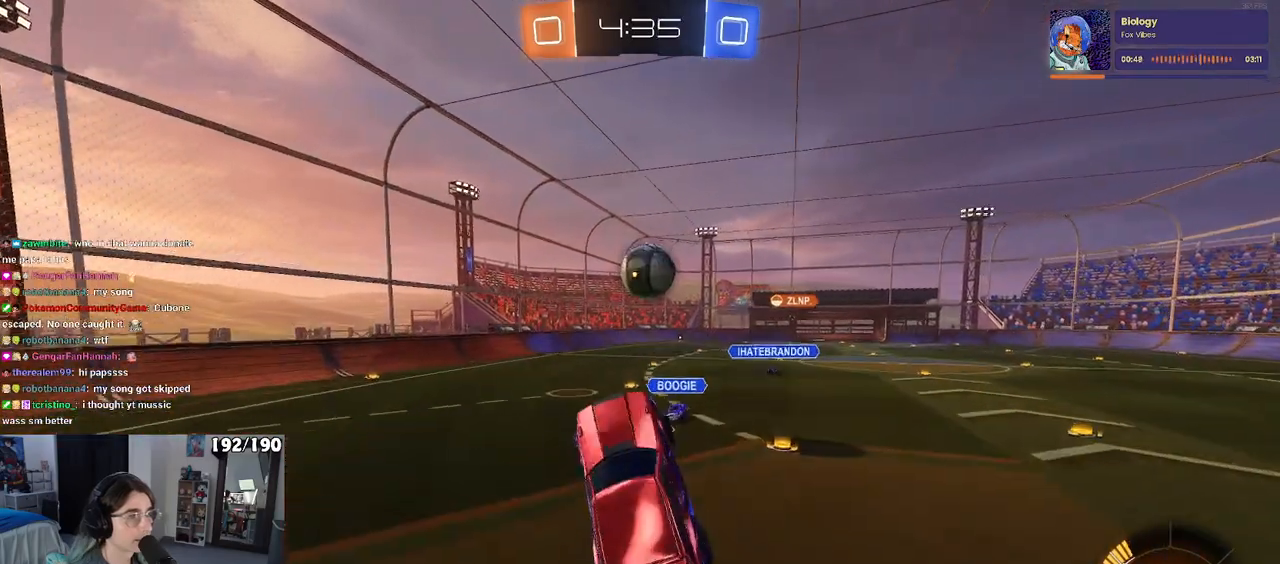
{"buttons": ["R1", "R2"], "left_stick": "down", "right_stick": "center", "events": [[217, "left_stick", "up"], [233, "CROSS", "down"], [350, "left_stick", "down"], [383, "CROSS", "up"]]}
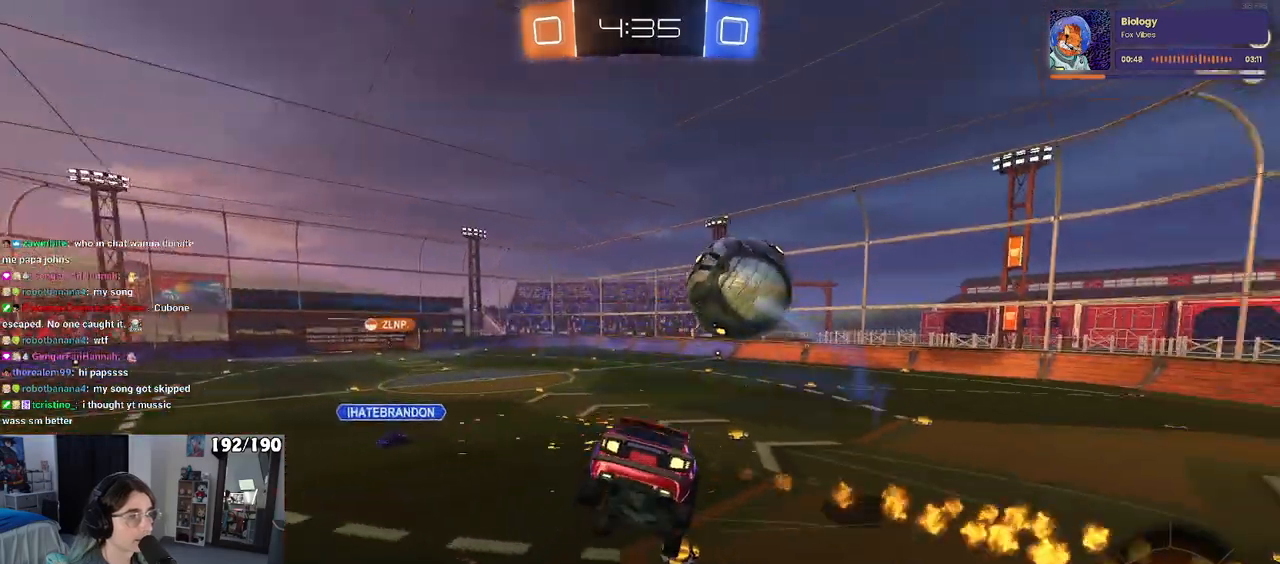
{"buttons": ["SQUARE", "R2"], "left_stick": "down-right", "right_stick": "center", "events": [[183, "SQUARE", "down"], [333, "left_stick", "down-right"], [383, "R1", "up"]]}
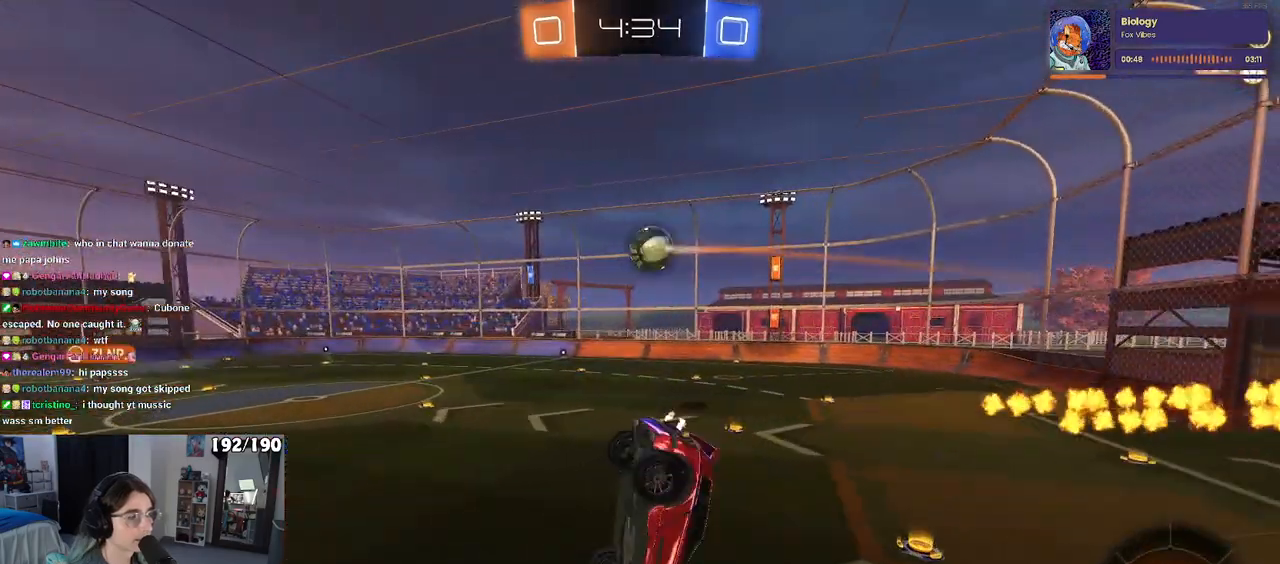
{"buttons": ["R2"], "left_stick": "right", "right_stick": "center", "events": [[133, "SQUARE", "up"], [300, "SQUARE", "down"], [467, "SQUARE", "up"], [500, "left_stick", "right"]]}
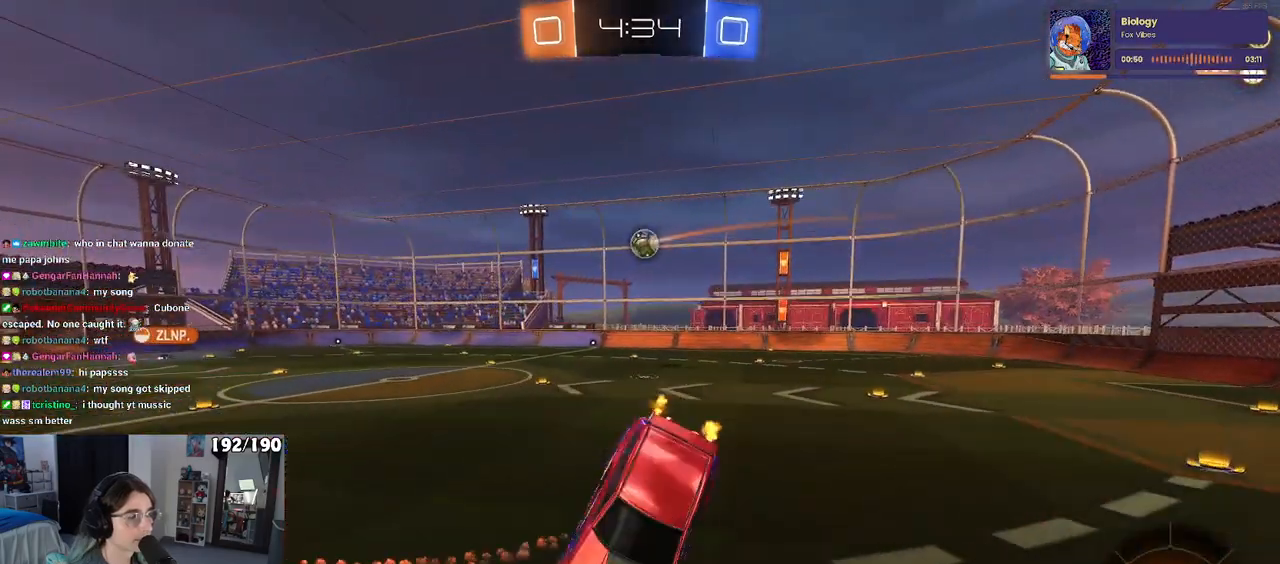
{"buttons": ["R2"], "left_stick": "right", "right_stick": "center", "events": []}
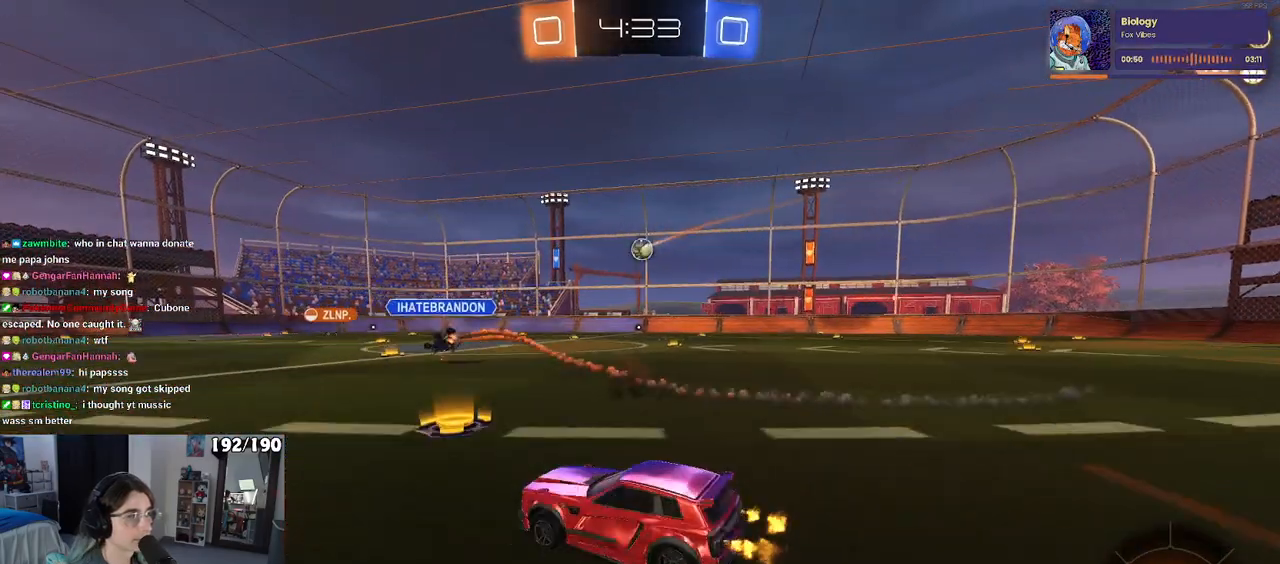
{"buttons": ["R2"], "left_stick": "left", "right_stick": "center", "events": [[317, "left_stick", "center"], [450, "left_stick", "left"]]}
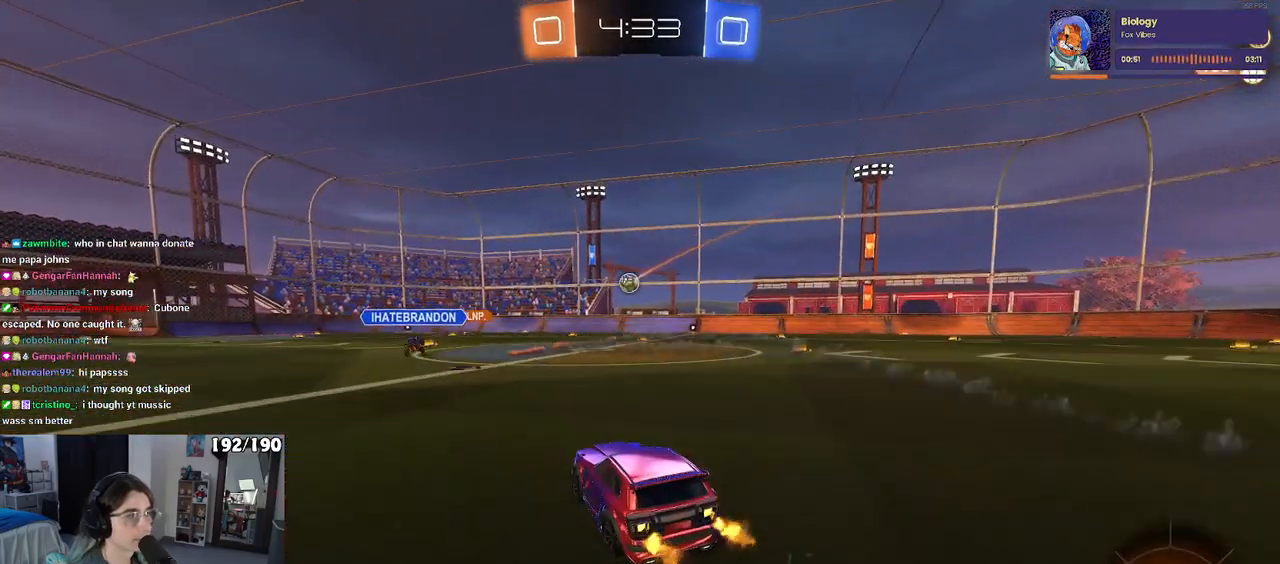
{"buttons": ["R2"], "left_stick": "left", "right_stick": "center", "events": [[150, "left_stick", "center"], [200, "left_stick", "right"], [367, "left_stick", "center"], [433, "left_stick", "left"]]}
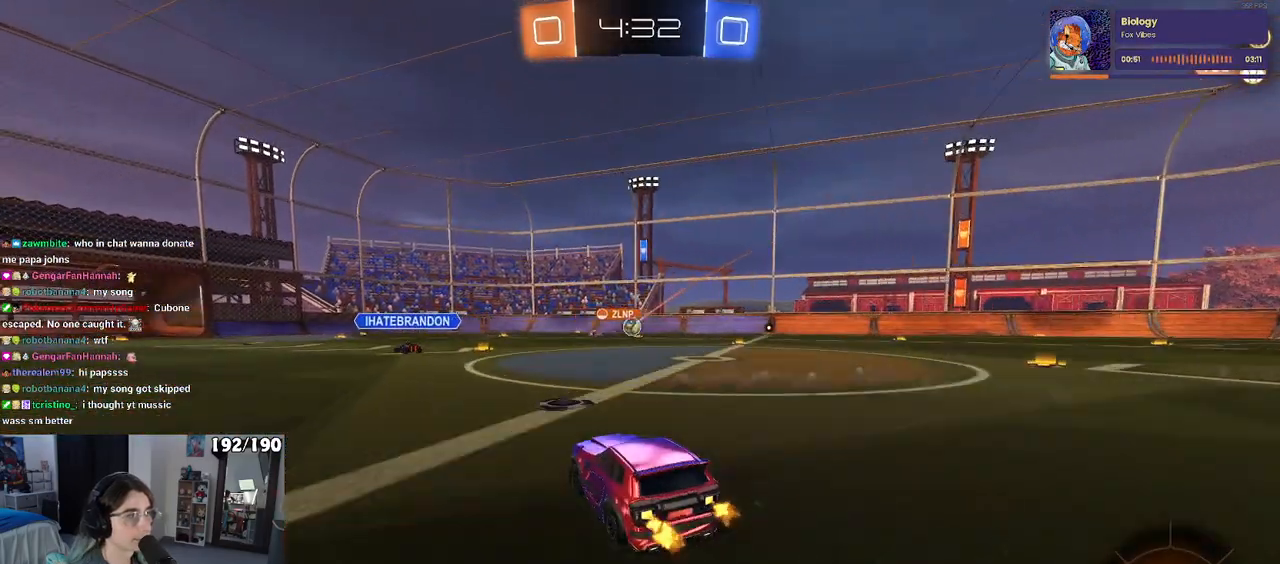
{"buttons": ["L2"], "left_stick": "down-right", "right_stick": "center", "events": [[200, "left_stick", "center"], [350, "left_stick", "down-right"], [367, "L2", "down"], [367, "R2", "up"]]}
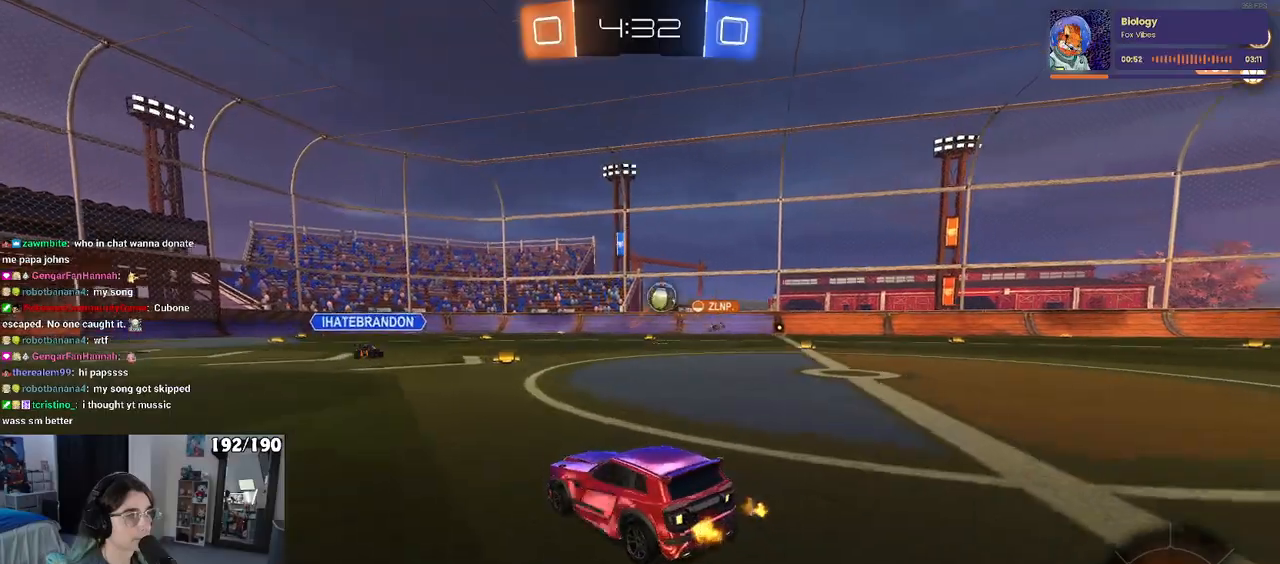
{"buttons": ["L2"], "left_stick": "down", "right_stick": "center", "events": [[333, "left_stick", "down"], [417, "CROSS", "down"], [467, "CROSS", "up"]]}
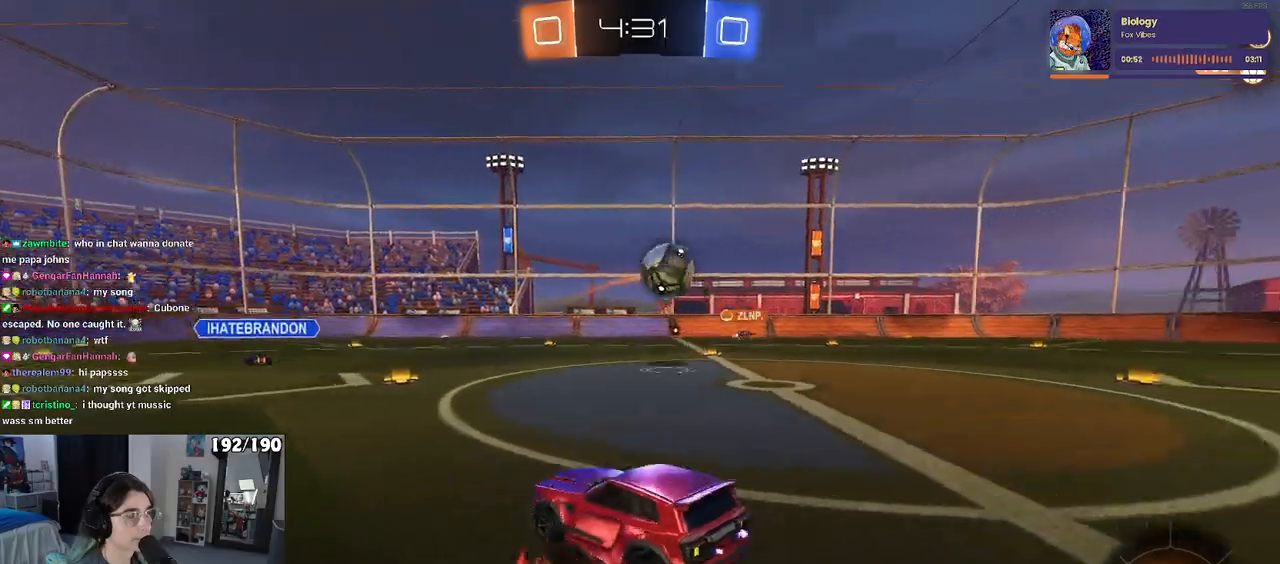
{"buttons": ["L1", "L2", "R1", "R2"], "left_stick": "up", "right_stick": "center", "events": [[17, "CROSS", "down"], [100, "R2", "down"], [133, "CROSS", "up"], [167, "TRIANGLE", "down"], [233, "left_stick", "right"], [267, "TRIANGLE", "up"], [333, "L1", "down"], [333, "left_stick", "up"], [400, "R1", "down"]]}
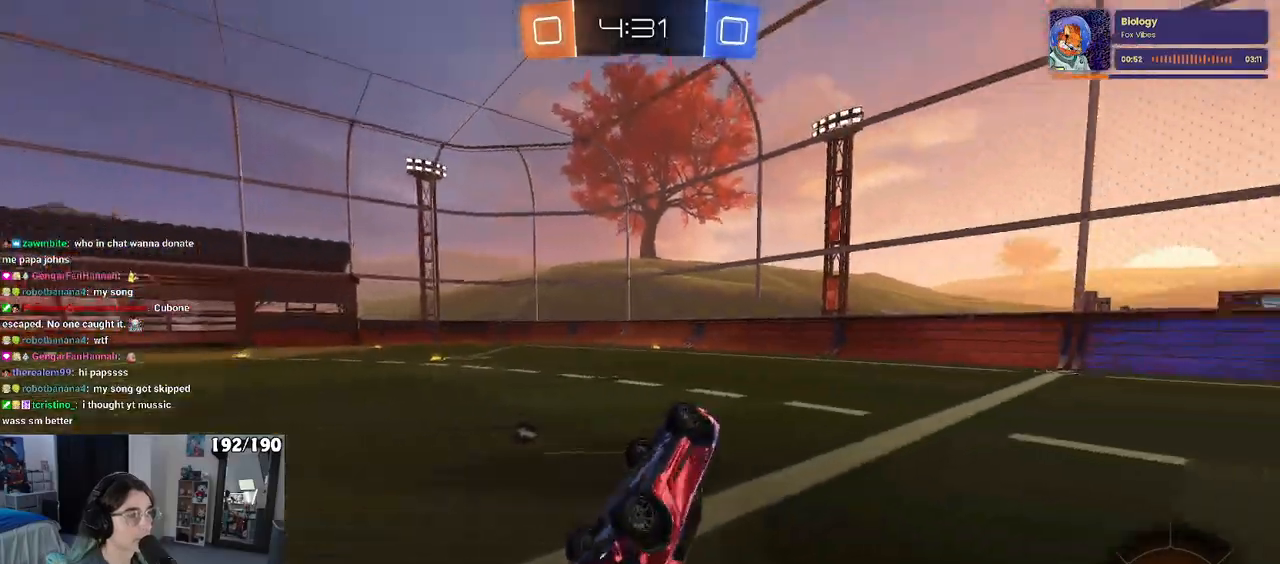
{"buttons": ["R1", "R2"], "left_stick": "up", "right_stick": "center", "events": [[67, "L2", "up"], [317, "L1", "up"]]}
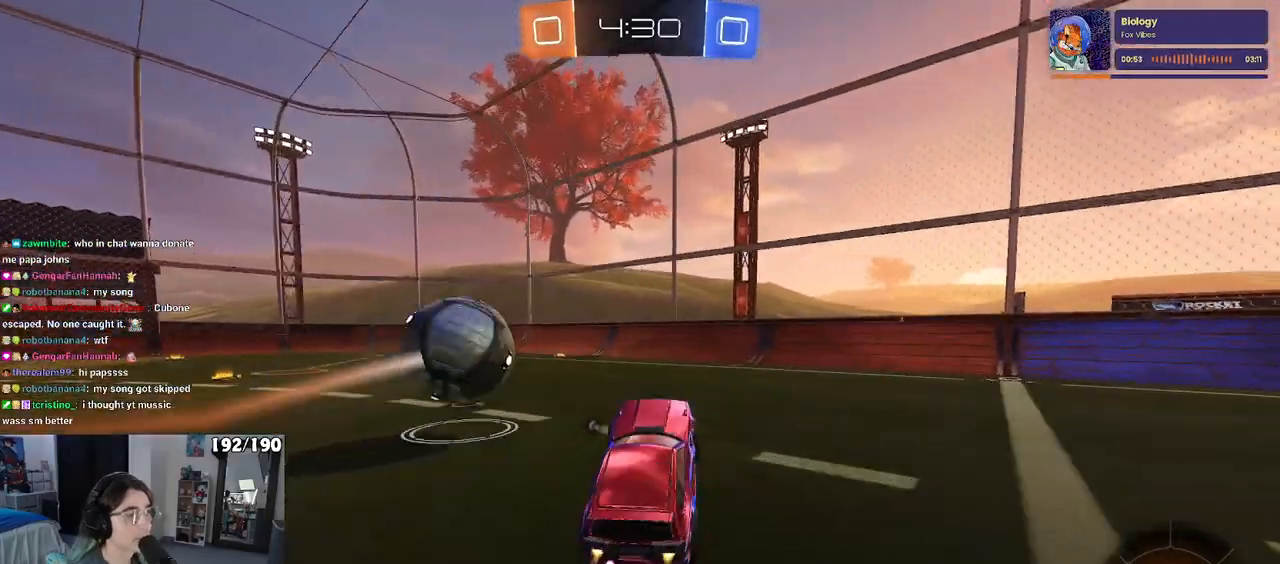
{"buttons": ["R1", "R2"], "left_stick": "left", "right_stick": "center", "events": [[33, "left_stick", "center"], [433, "left_stick", "left"]]}
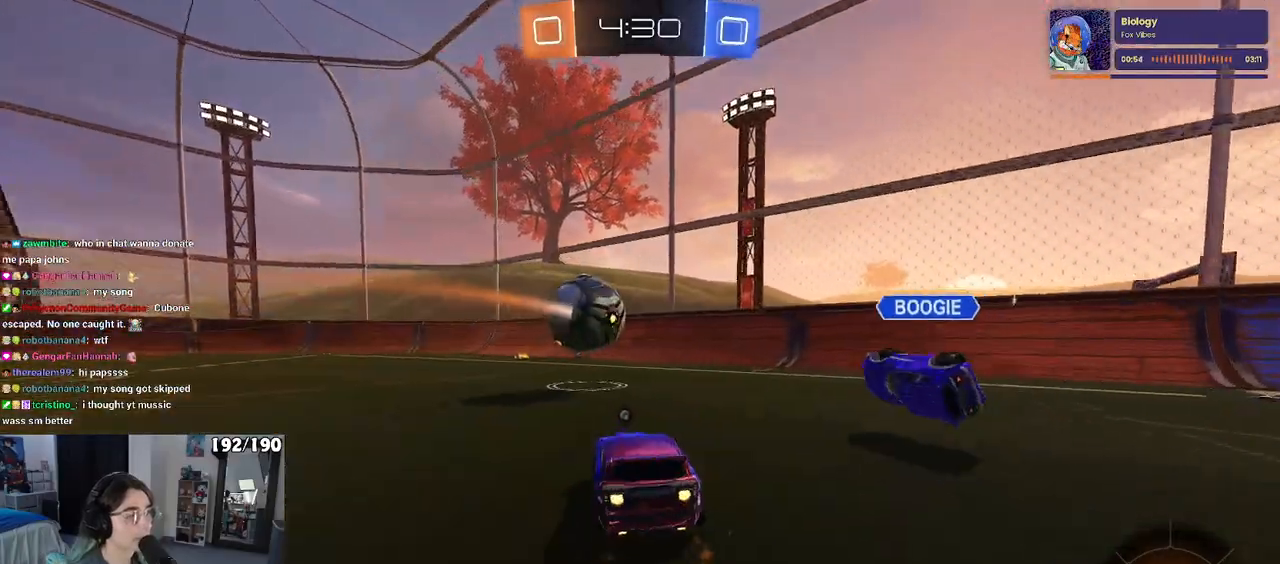
{"buttons": ["CROSS", "R2"], "left_stick": "up", "right_stick": "center", "events": [[283, "left_stick", "center"], [383, "R1", "up"], [383, "left_stick", "right"], [467, "CROSS", "down"], [500, "left_stick", "up"]]}
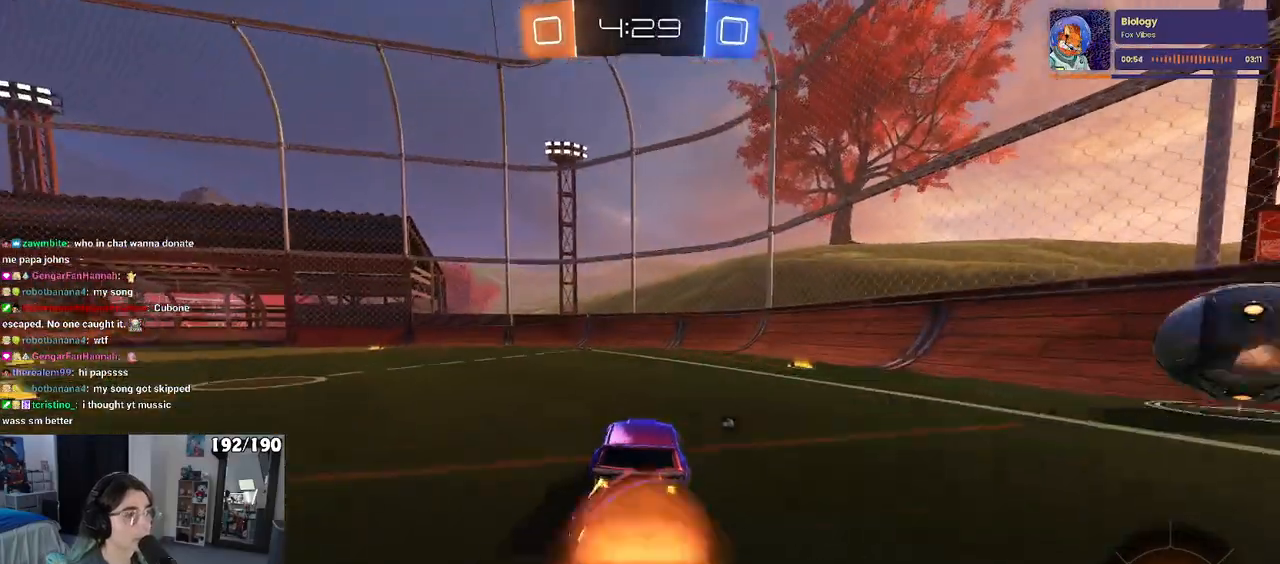
{"buttons": ["R2"], "left_stick": "center", "right_stick": "center", "events": [[67, "left_stick", "up-left"], [200, "left_stick", "down"], [233, "CROSS", "up"], [317, "TRIANGLE", "down"], [383, "TRIANGLE", "up"], [433, "left_stick", "center"]]}
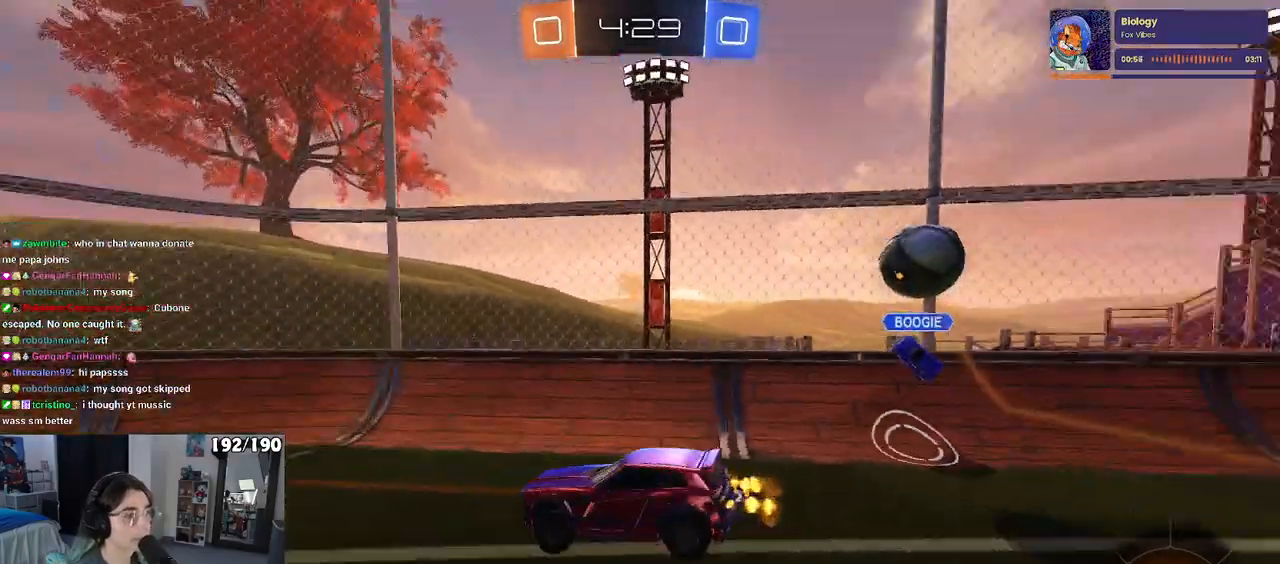
{"buttons": ["R2"], "left_stick": "center", "right_stick": "center", "events": [[33, "left_stick", "right"], [183, "left_stick", "up-left"], [200, "CROSS", "down"], [300, "CROSS", "up"], [333, "left_stick", "center"]]}
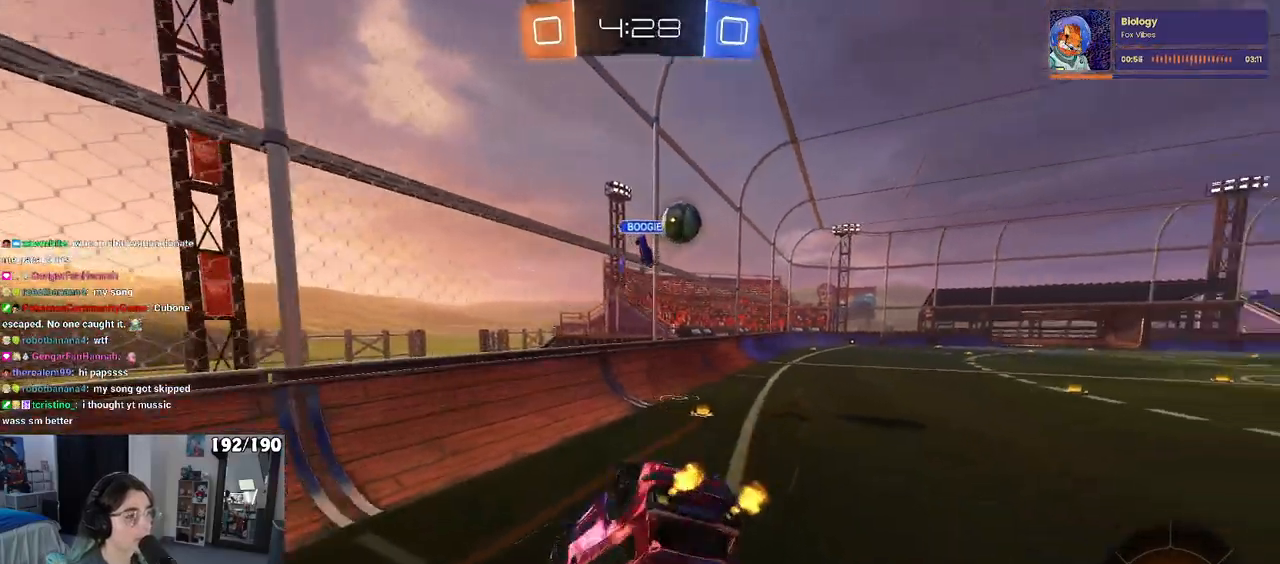
{"buttons": ["R2"], "left_stick": "left", "right_stick": "center", "events": [[67, "left_stick", "left"]]}
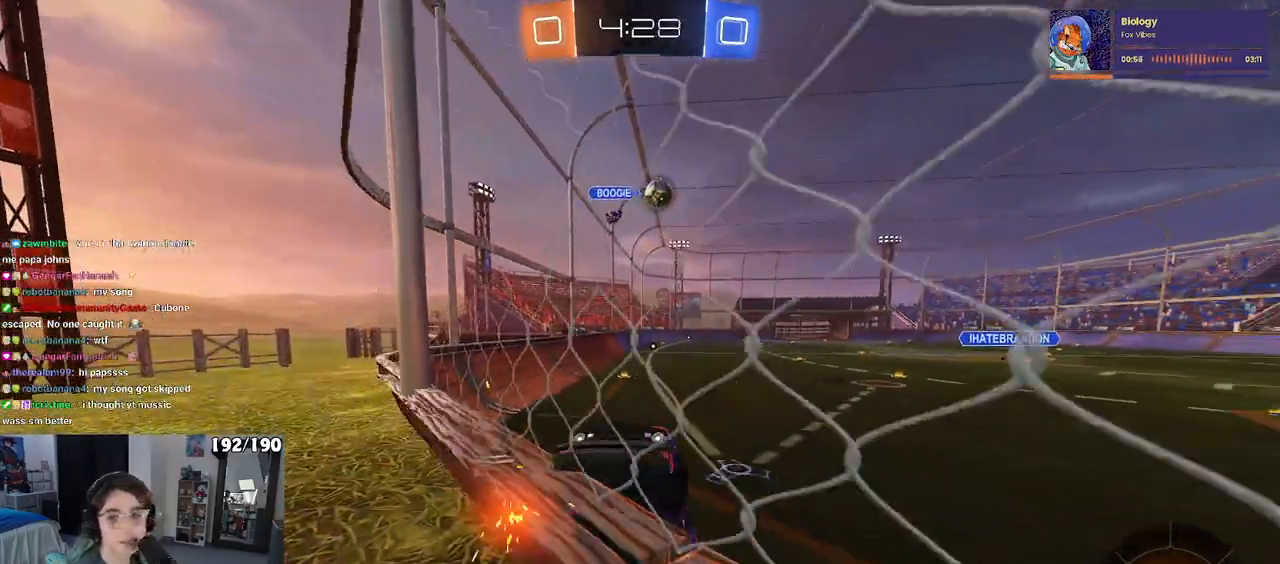
{"buttons": ["R2"], "left_stick": "left", "right_stick": "center", "events": []}